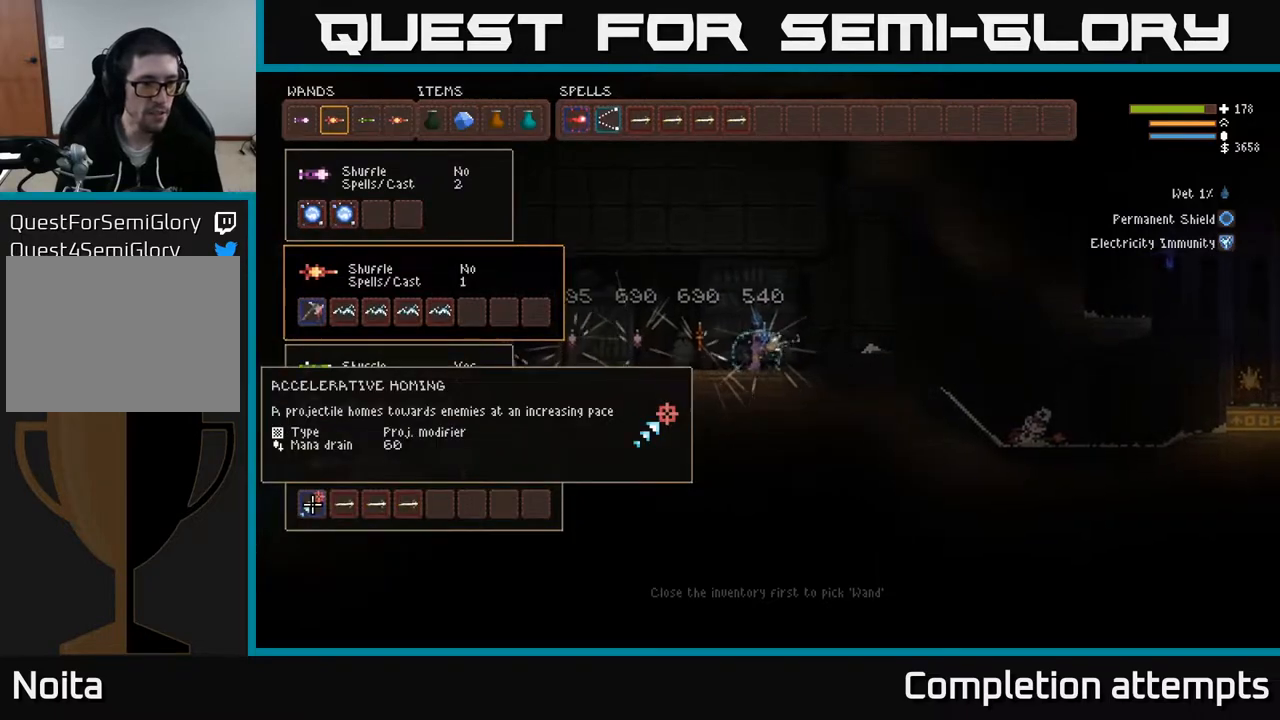
Gameplay with a controller (Xbox layout); each line is a JSON object with the inputs held at the frame after it. "events" lists button and stick changes between this image and that frame as [ms after this image, input, new state], when the widget could be followed in between.
{"buttons": [], "left_stick": "center", "right_stick": "center", "events": [[50, "DPAD_RIGHT", "down"], [50, "DPAD_UP", "down"], [100, "DPAD_UP", "up"], [167, "DPAD_RIGHT", "up"], [300, "DPAD_UP", "down"], [417, "DPAD_UP", "up"]]}
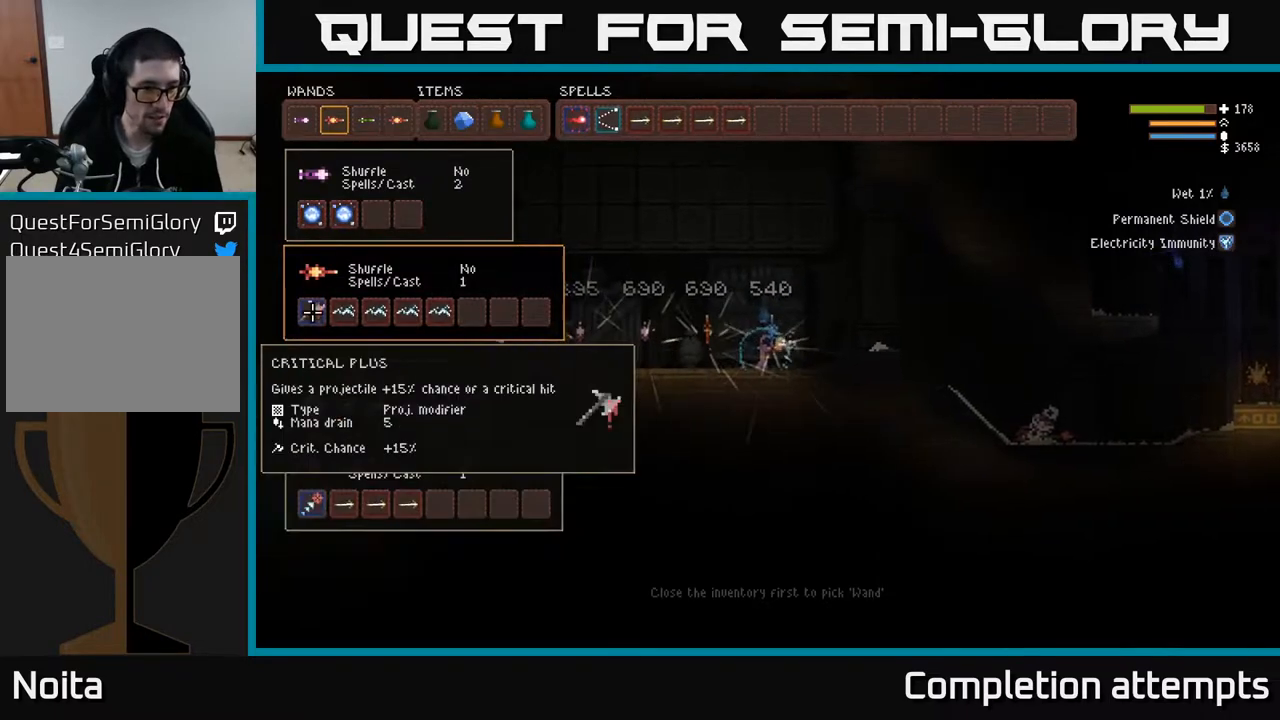
{"buttons": [], "left_stick": "center", "right_stick": "center", "events": [[67, "DPAD_RIGHT", "down"], [183, "DPAD_RIGHT", "up"], [300, "DPAD_DOWN", "down"], [433, "DPAD_DOWN", "up"]]}
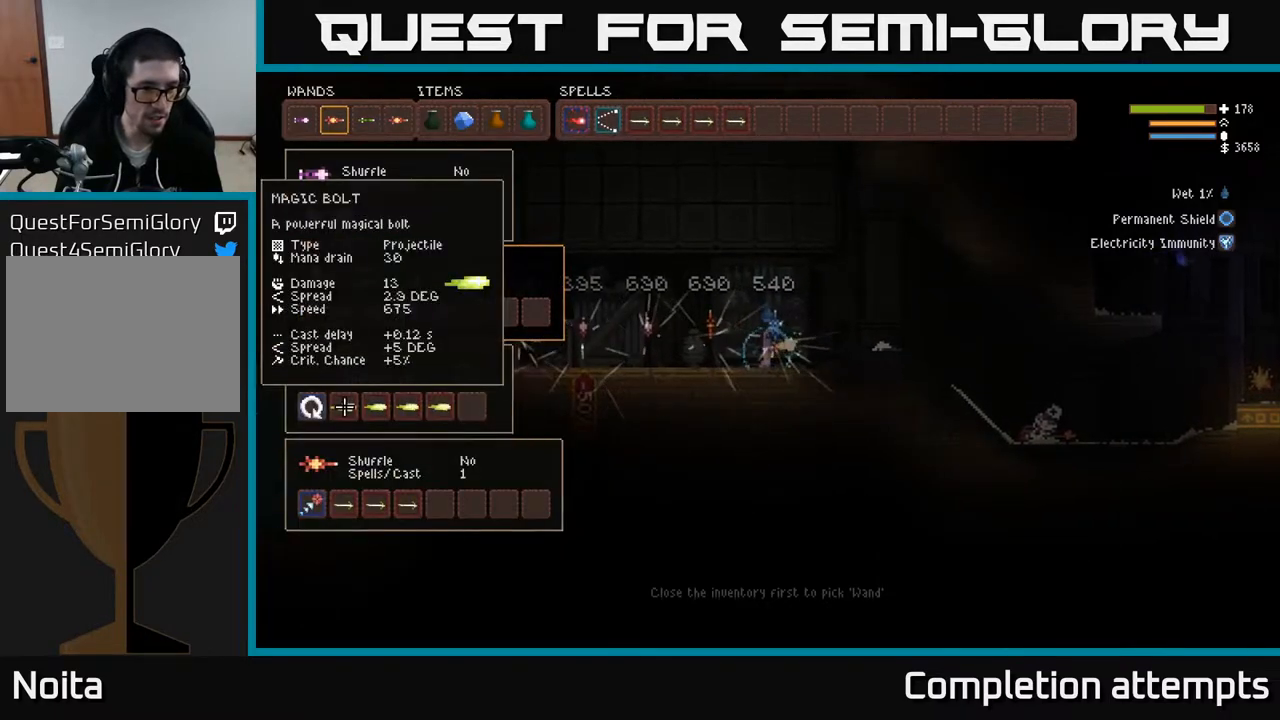
{"buttons": ["DPAD_RIGHT"], "left_stick": "center", "right_stick": "center", "events": [[67, "B", "down"], [167, "B", "up"], [167, "DPAD_DOWN", "down"], [217, "B", "down"], [283, "DPAD_DOWN", "up"], [317, "B", "up"], [433, "DPAD_RIGHT", "down"]]}
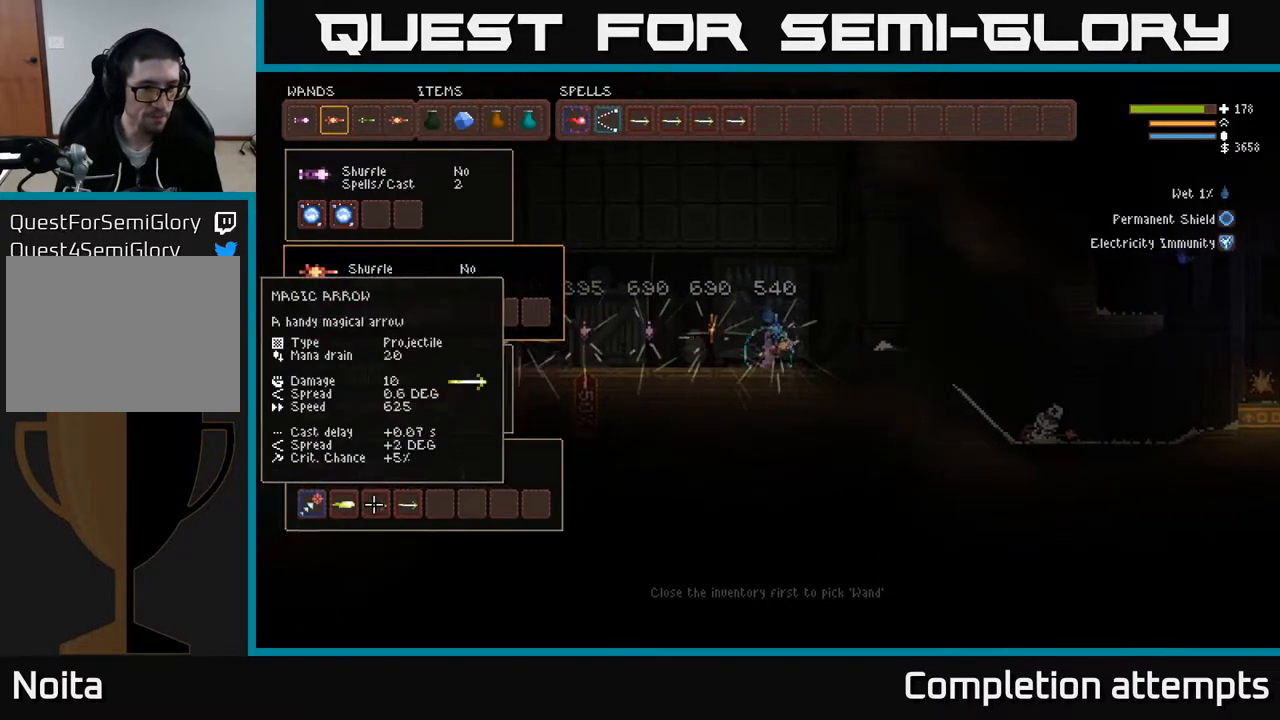
{"buttons": ["B", "DPAD_RIGHT"], "left_stick": "center", "right_stick": "center", "events": [[17, "B", "down"], [17, "DPAD_RIGHT", "up"], [117, "B", "up"], [150, "DPAD_UP", "down"], [217, "B", "down"], [267, "DPAD_UP", "up"], [317, "B", "up"], [433, "DPAD_RIGHT", "down"], [500, "B", "down"]]}
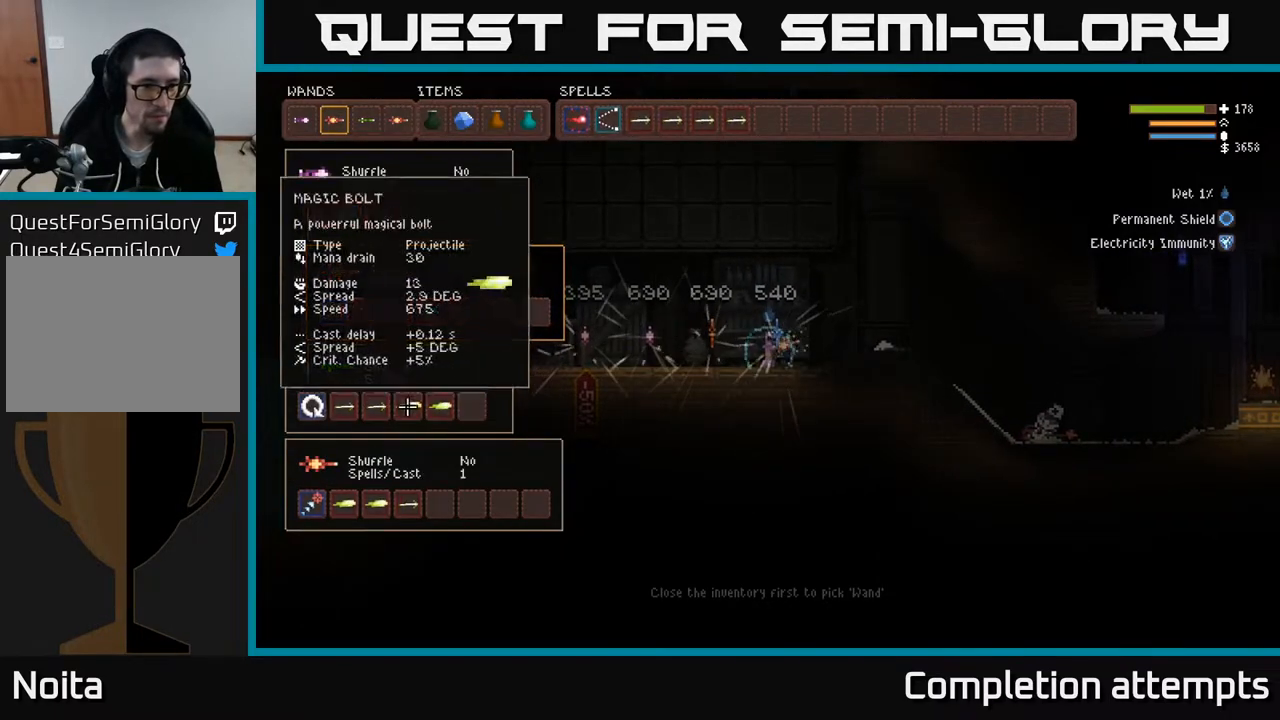
{"buttons": [], "left_stick": "center", "right_stick": "center", "events": [[17, "DPAD_RIGHT", "up"], [100, "B", "up"], [133, "DPAD_DOWN", "down"], [200, "B", "down"], [250, "DPAD_DOWN", "up"], [300, "B", "up"]]}
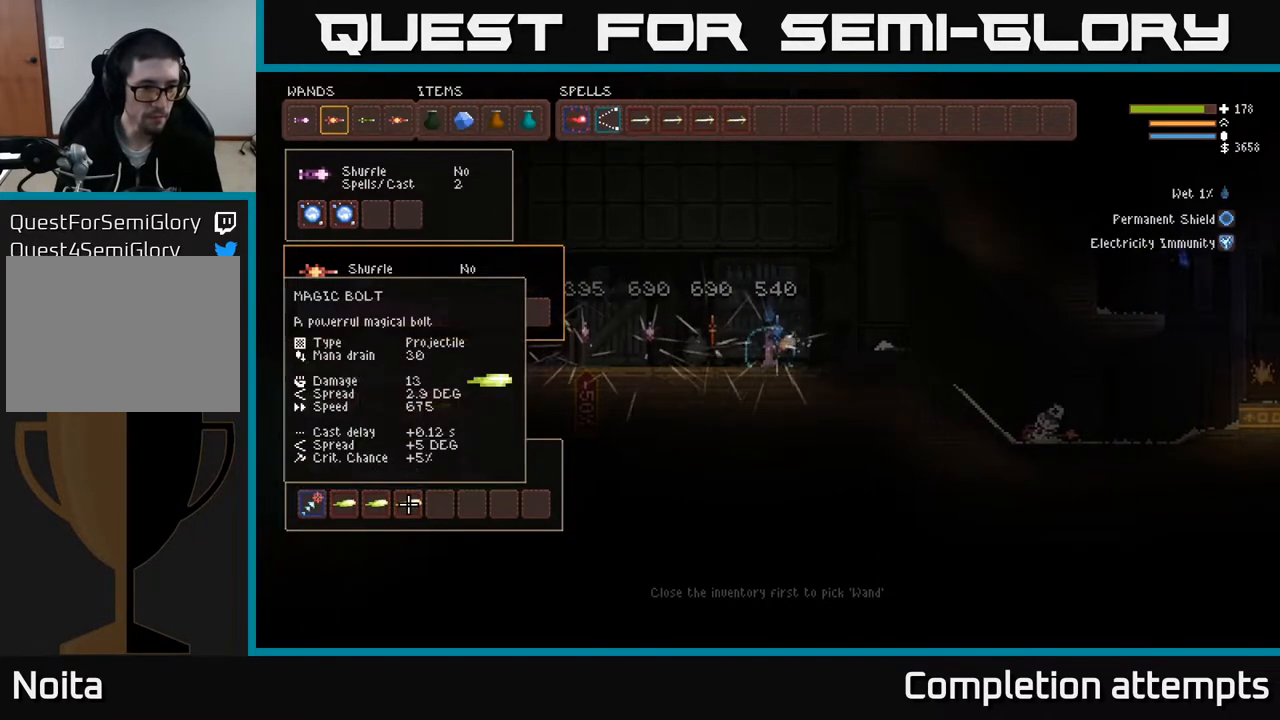
{"buttons": ["DPAD_UP"], "left_stick": "center", "right_stick": "center", "events": [[467, "DPAD_UP", "down"]]}
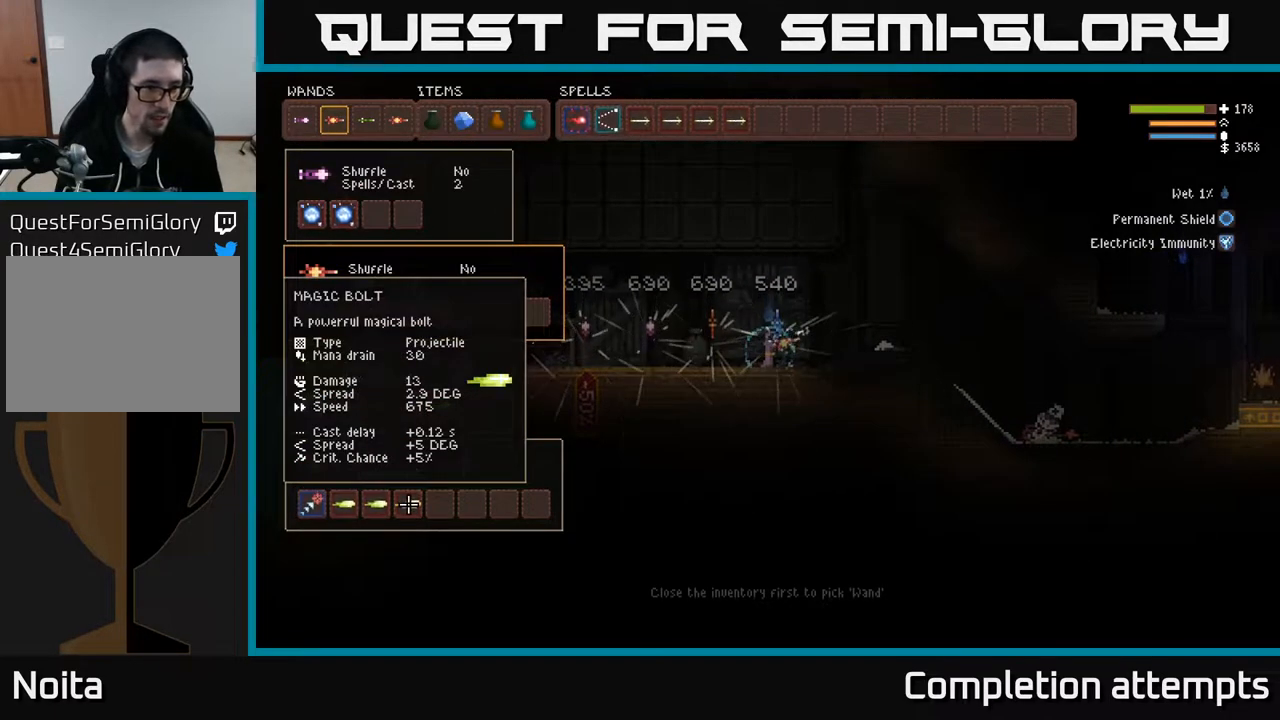
{"buttons": [], "left_stick": "center", "right_stick": "center", "events": [[67, "DPAD_UP", "up"], [250, "DPAD_LEFT", "down"], [317, "DPAD_LEFT", "up"], [400, "DPAD_DOWN", "down"], [500, "DPAD_DOWN", "up"]]}
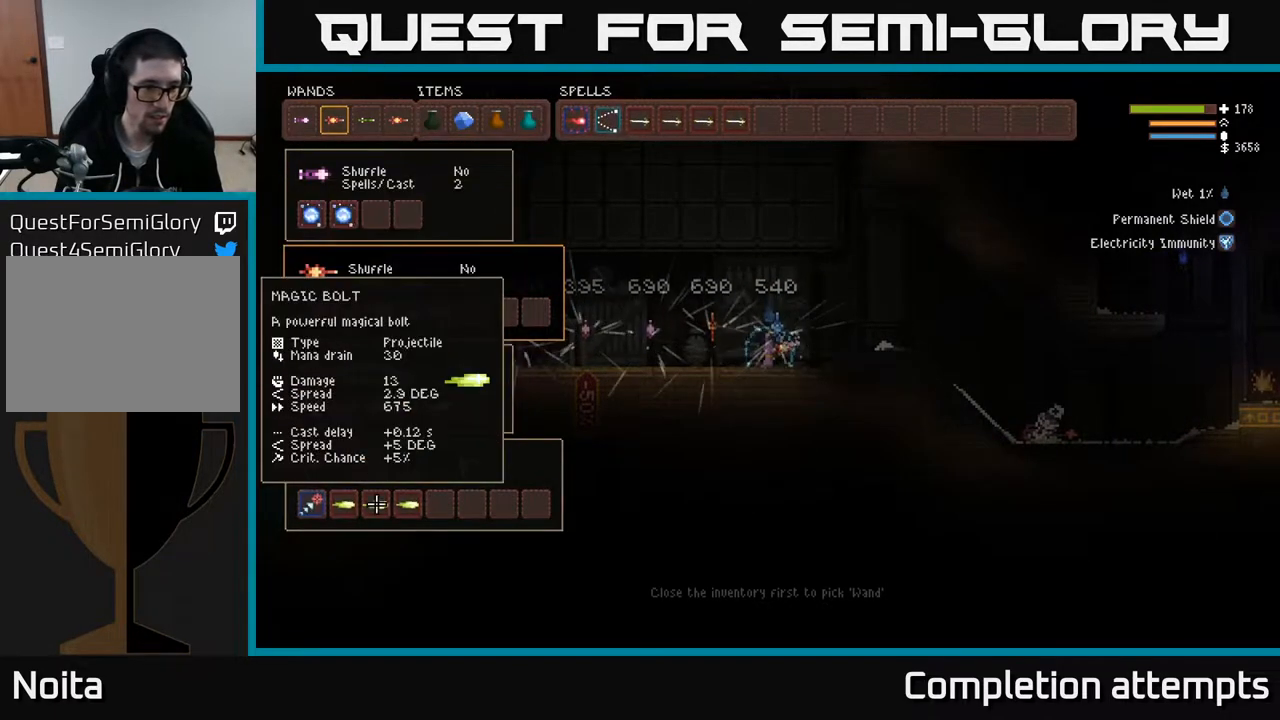
{"buttons": ["B"], "left_stick": "center", "right_stick": "center", "events": [[383, "DPAD_LEFT", "down"], [467, "B", "down"], [483, "DPAD_LEFT", "up"]]}
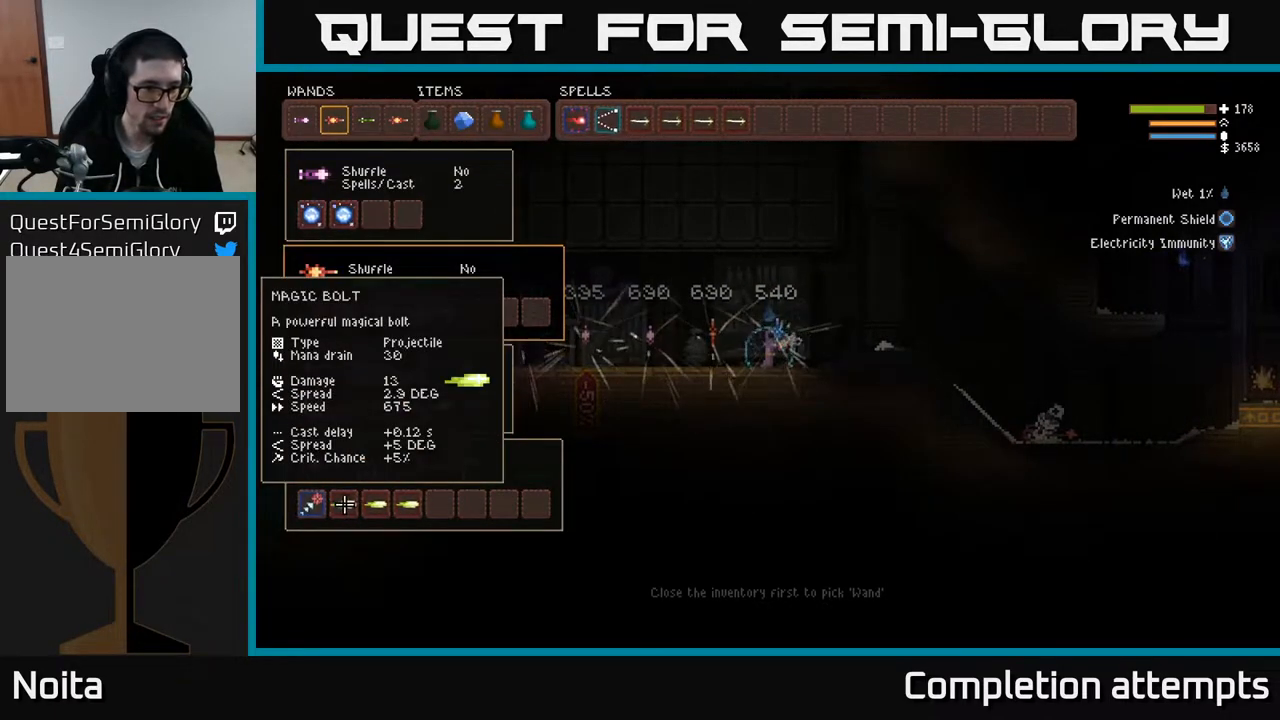
{"buttons": ["B"], "left_stick": "center", "right_stick": "center", "events": [[50, "B", "up"], [67, "DPAD_RIGHT", "down"], [167, "DPAD_RIGHT", "up"], [233, "DPAD_RIGHT", "down"], [317, "DPAD_RIGHT", "up"], [383, "DPAD_RIGHT", "down"], [450, "DPAD_RIGHT", "up"], [483, "B", "down"]]}
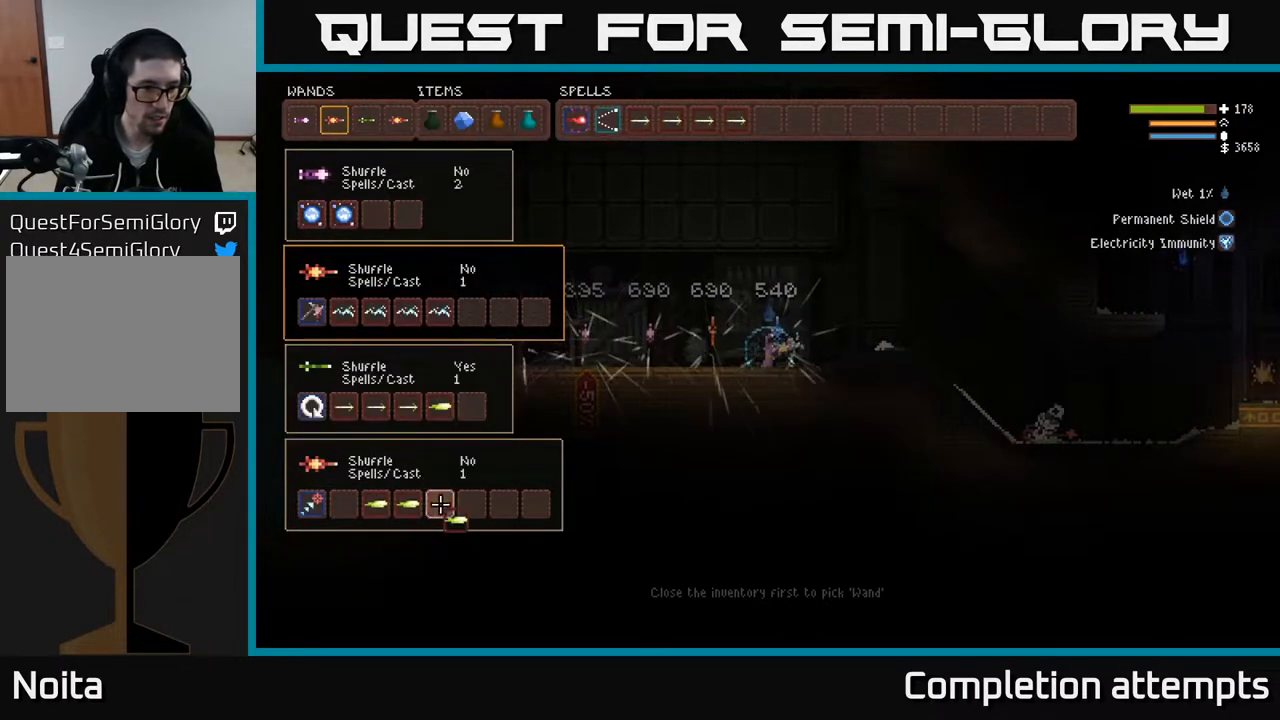
{"buttons": [], "left_stick": "center", "right_stick": "center", "events": [[67, "B", "up"], [133, "DPAD_LEFT", "down"], [167, "DPAD_UP", "down"], [200, "DPAD_LEFT", "up"], [233, "DPAD_UP", "up"], [317, "DPAD_LEFT", "down"], [433, "DPAD_LEFT", "up"]]}
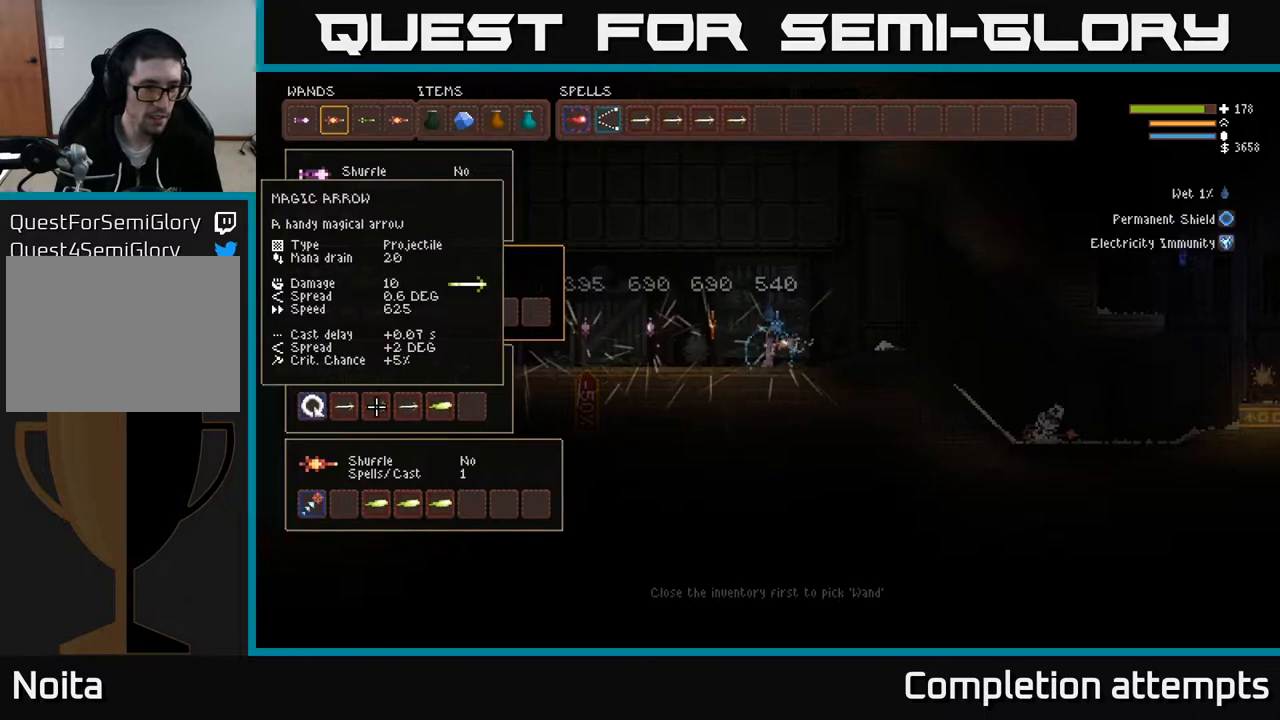
{"buttons": [], "left_stick": "center", "right_stick": "center", "events": [[17, "DPAD_LEFT", "down"], [83, "DPAD_LEFT", "up"], [167, "DPAD_LEFT", "down"], [250, "DPAD_LEFT", "up"], [300, "B", "down"], [383, "B", "up"], [417, "DPAD_RIGHT", "down"], [500, "DPAD_RIGHT", "up"]]}
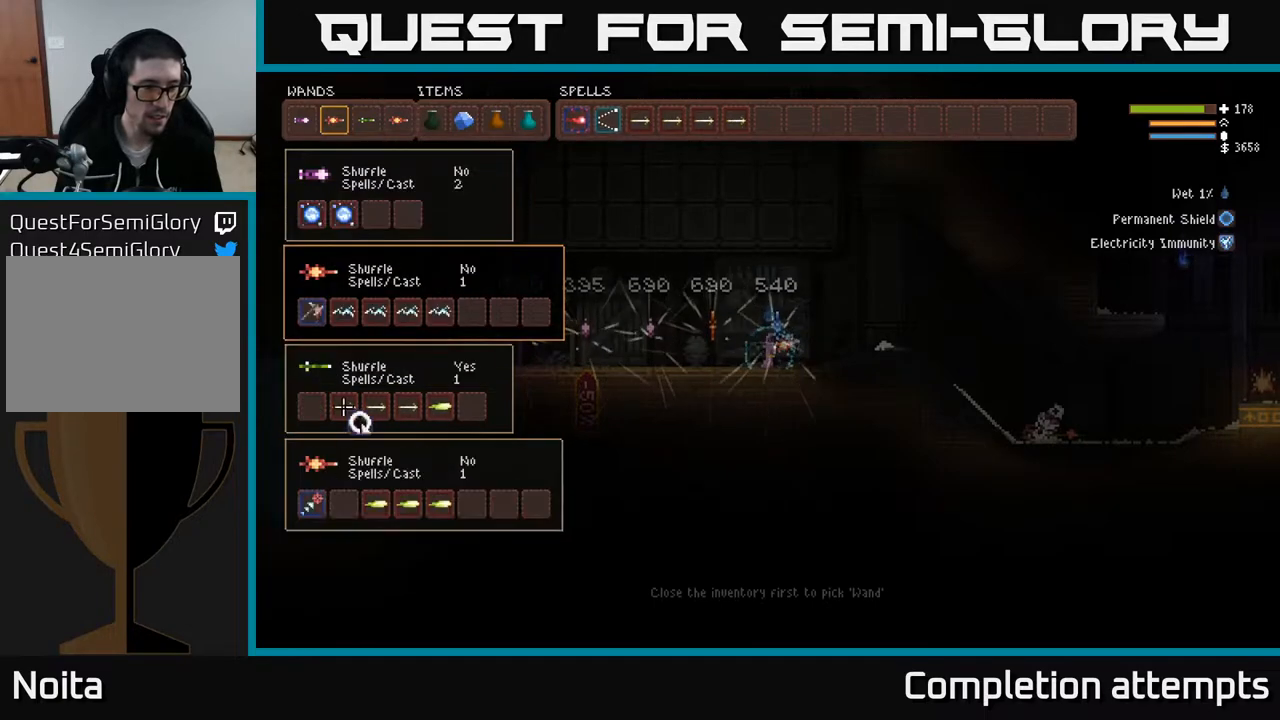
{"buttons": [], "left_stick": "center", "right_stick": "center", "events": [[33, "DPAD_DOWN", "down"], [150, "DPAD_DOWN", "up"], [217, "B", "down"], [317, "B", "up"], [383, "SELECT", "down"], [500, "SELECT", "up"]]}
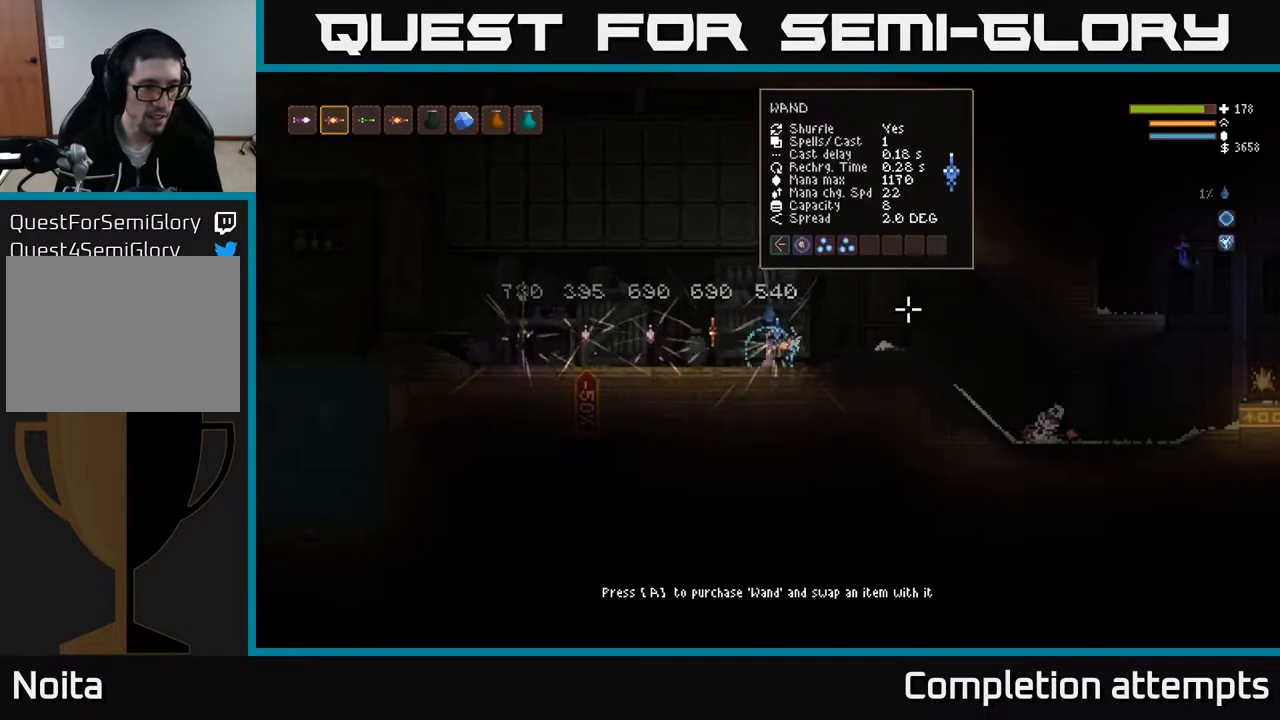
{"buttons": [], "left_stick": "center", "right_stick": "up-left", "events": [[167, "left_stick", "left"], [167, "right_stick", "up-left"], [483, "left_stick", "center"]]}
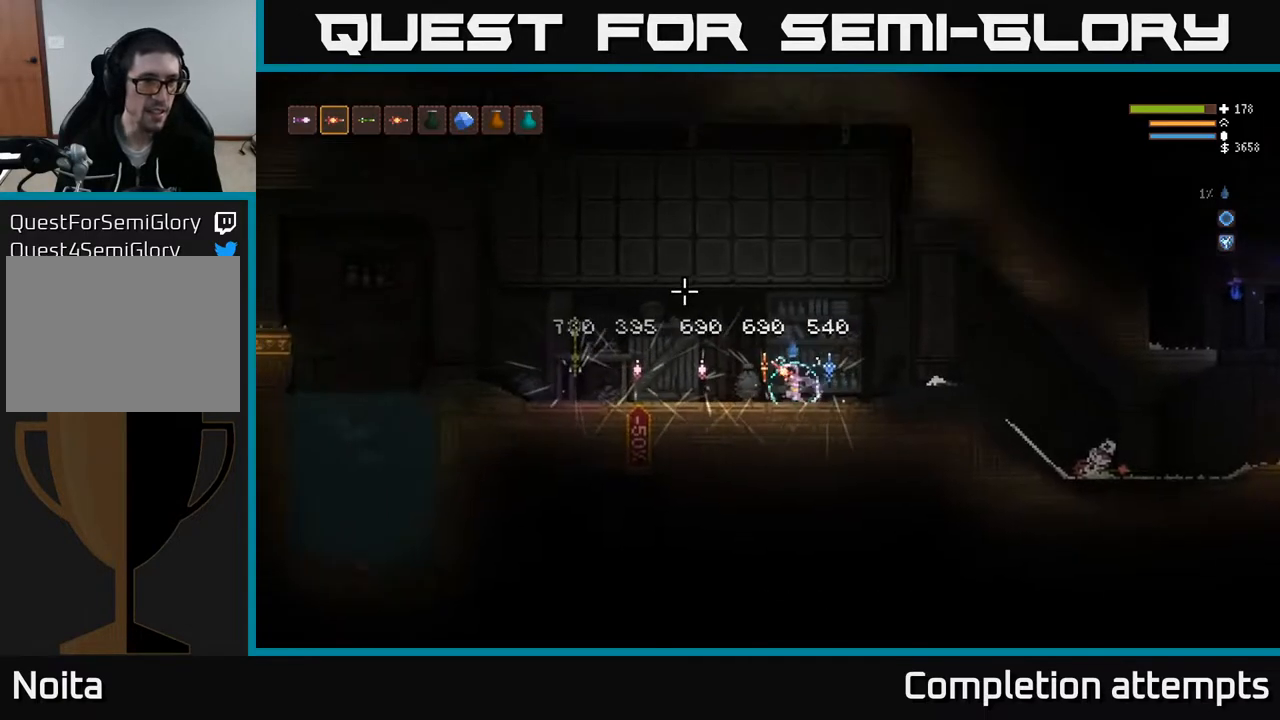
{"buttons": [], "left_stick": "center", "right_stick": "left", "events": [[33, "left_stick", "left"], [50, "R1", "down"], [100, "R1", "up"], [233, "right_stick", "left"], [350, "left_stick", "center"]]}
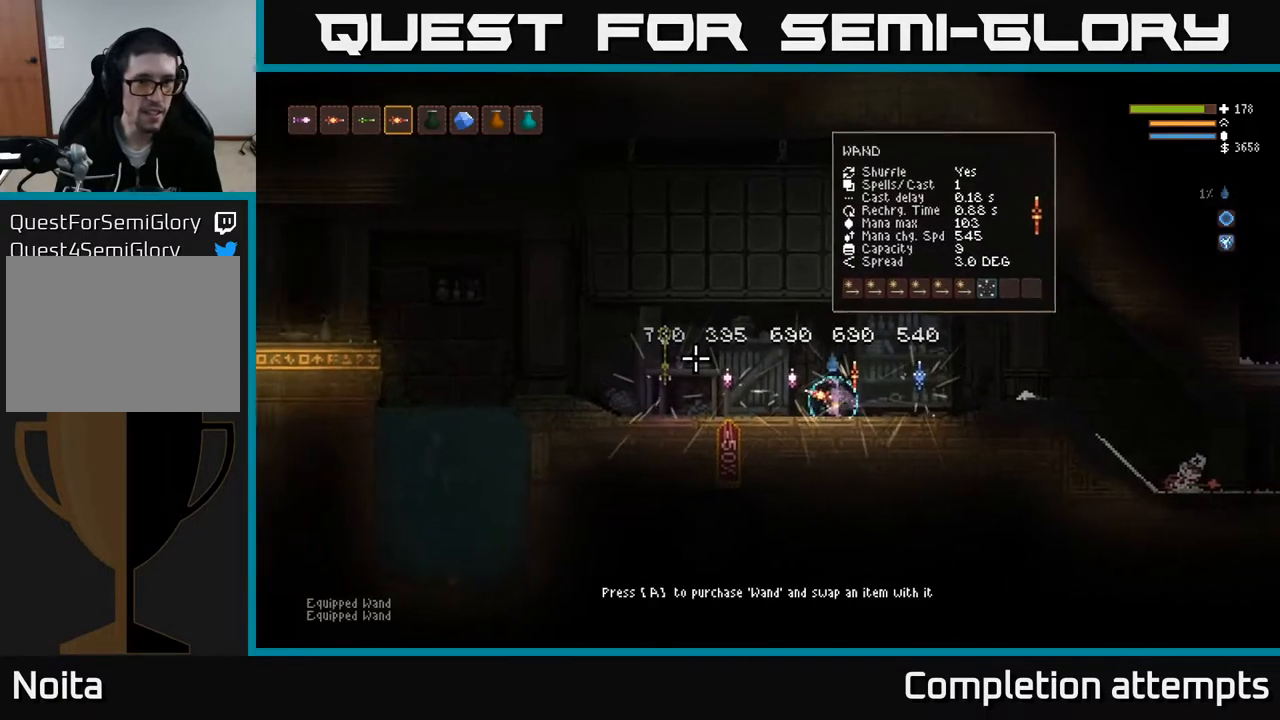
{"buttons": ["L2"], "left_stick": "left", "right_stick": "left", "events": [[67, "left_stick", "left"], [133, "L2", "down"], [317, "L2", "up"], [467, "L2", "down"]]}
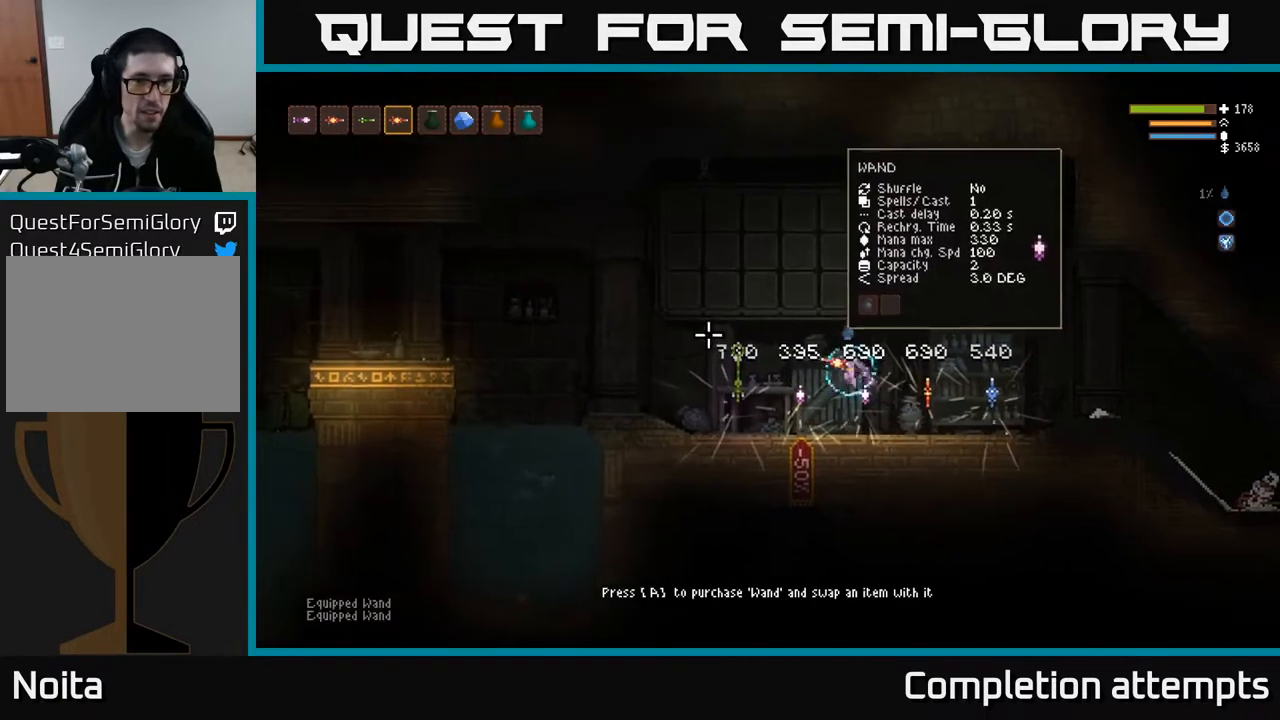
{"buttons": [], "left_stick": "center", "right_stick": "left", "events": [[17, "left_stick", "center"], [67, "R2", "down"], [100, "L2", "up"], [250, "R2", "up"]]}
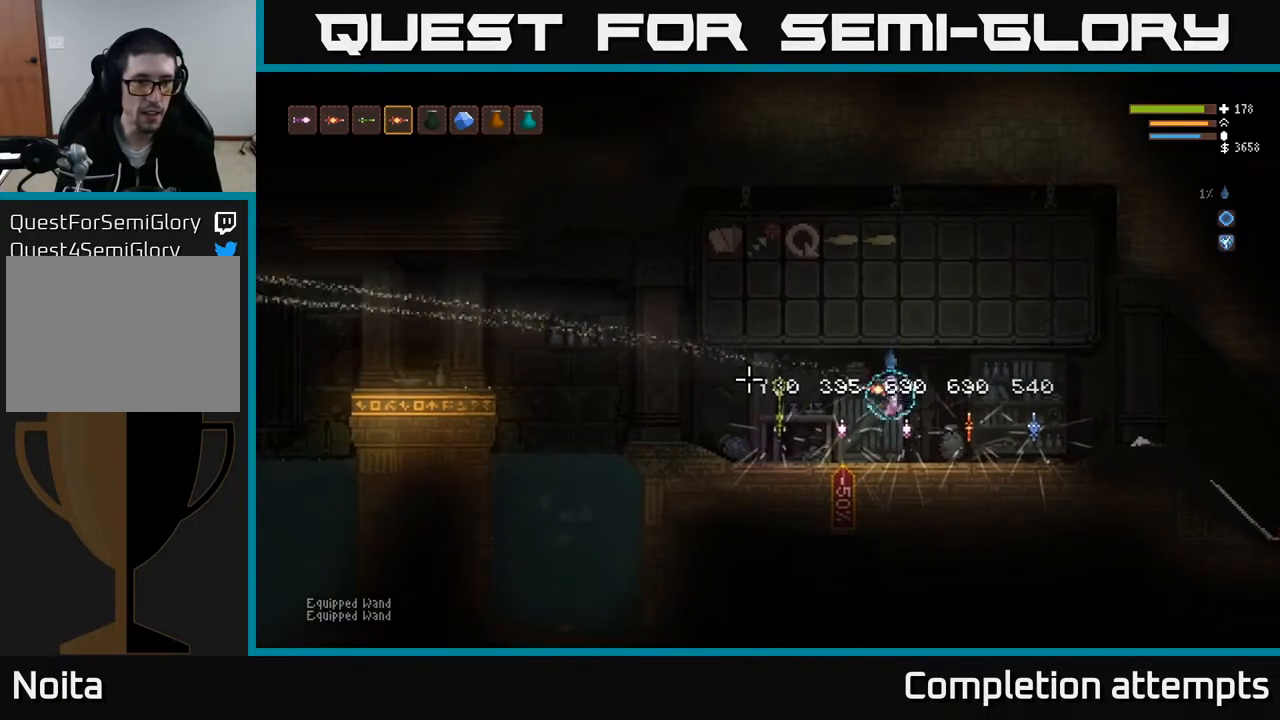
{"buttons": ["R2"], "left_stick": "center", "right_stick": "left", "events": [[33, "left_stick", "left"], [50, "L2", "down"], [300, "R2", "down"], [433, "L2", "up"], [433, "left_stick", "center"]]}
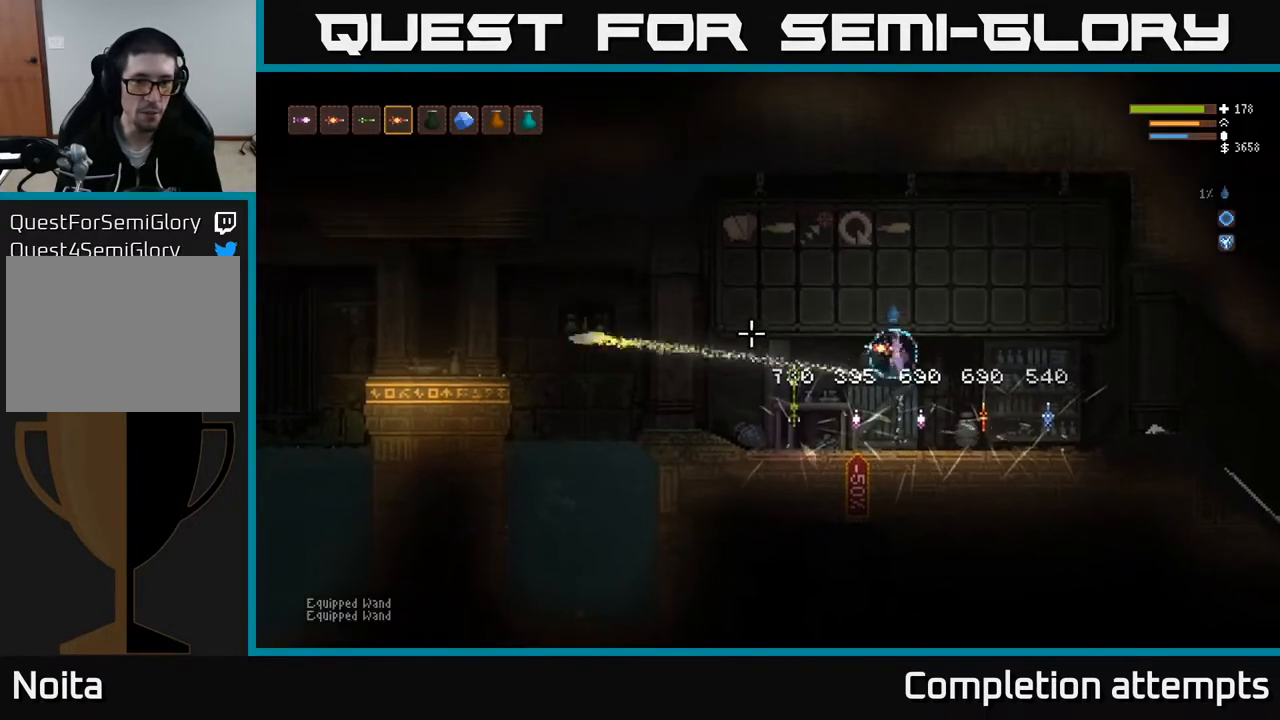
{"buttons": ["R2"], "left_stick": "center", "right_stick": "left", "events": [[300, "L2", "down"], [333, "left_stick", "left"], [450, "L2", "up"], [500, "left_stick", "center"]]}
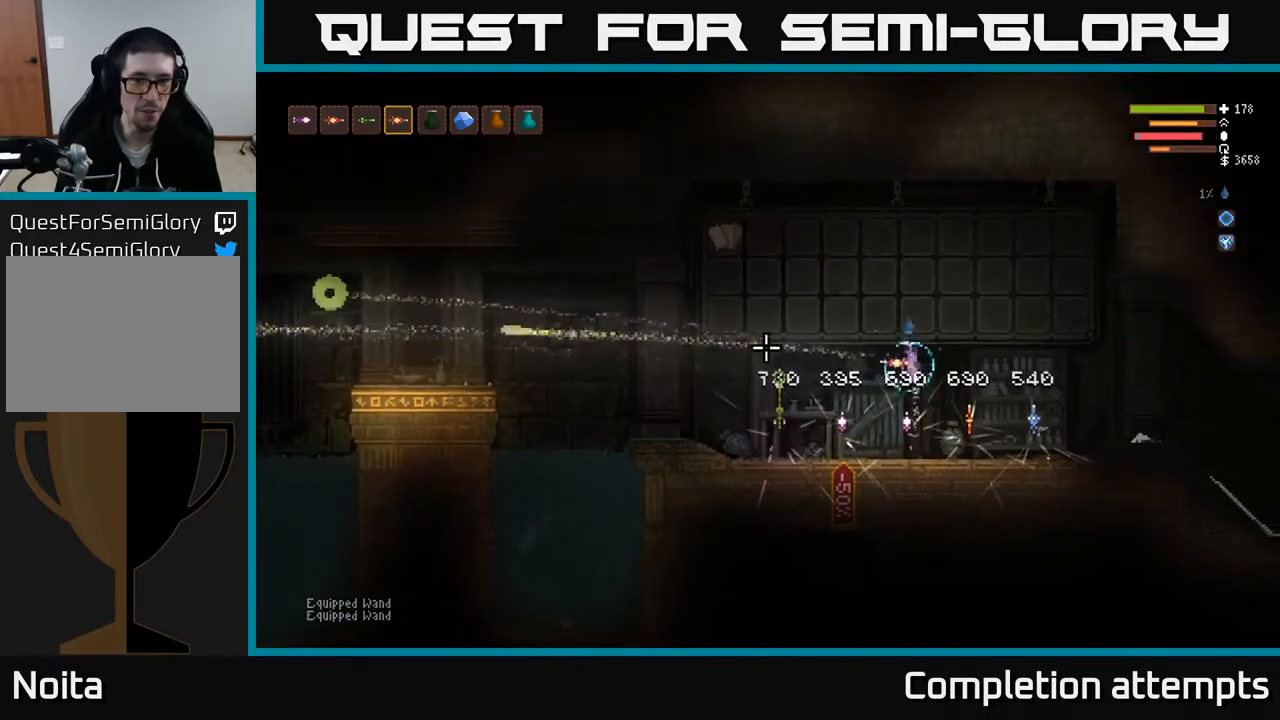
{"buttons": [], "left_stick": "left", "right_stick": "left", "events": [[233, "R2", "up"], [400, "left_stick", "left"]]}
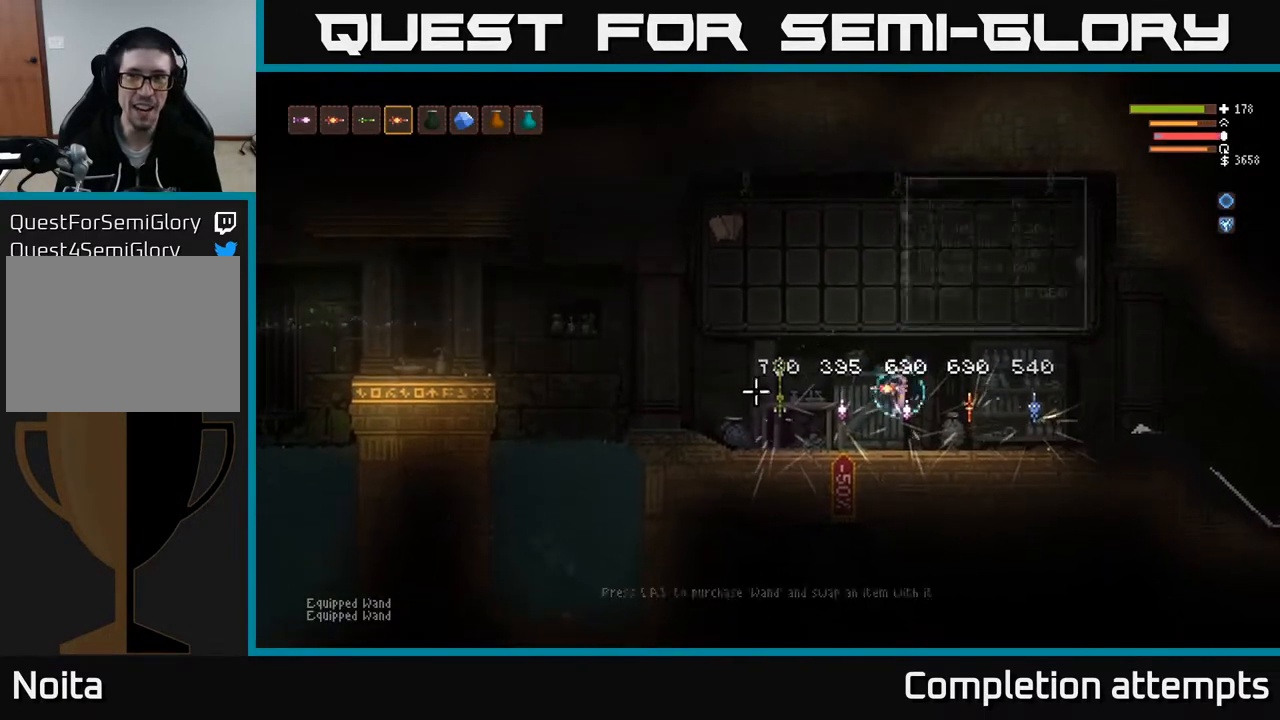
{"buttons": ["L2"], "left_stick": "left", "right_stick": "left", "events": [[433, "L2", "down"]]}
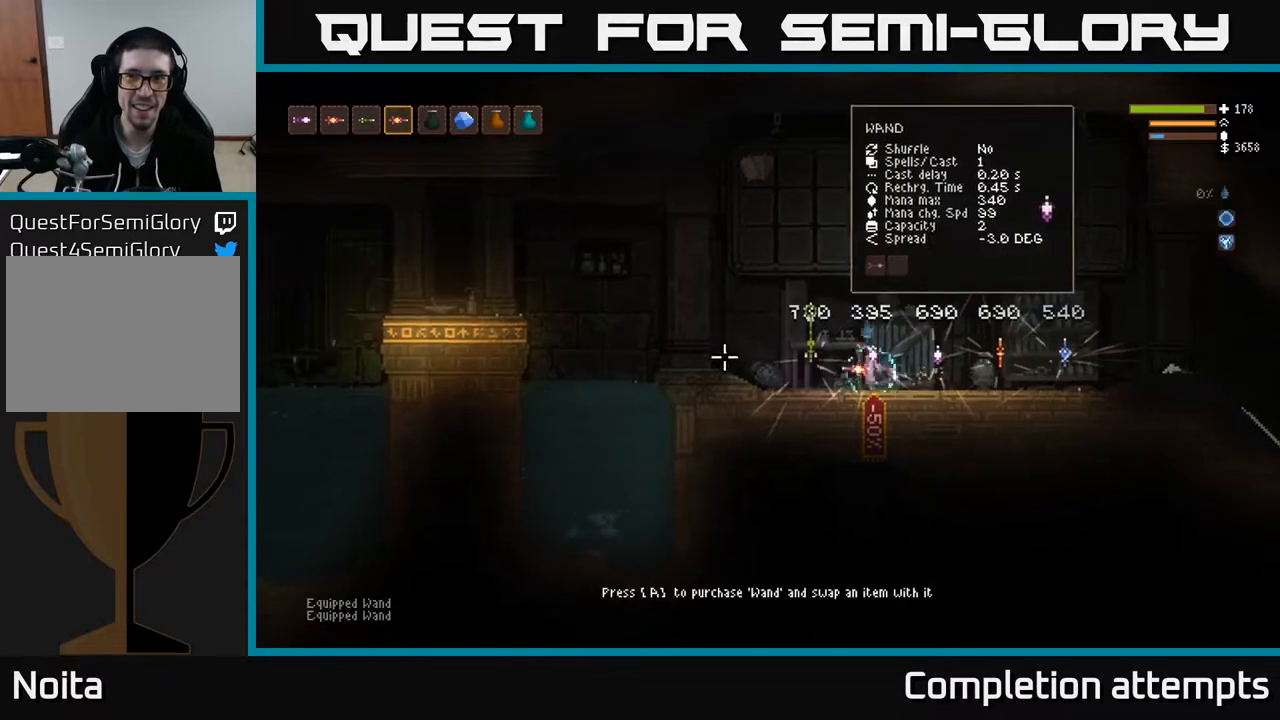
{"buttons": ["R2"], "left_stick": "left", "right_stick": "left", "events": [[400, "R2", "down"], [417, "L2", "up"]]}
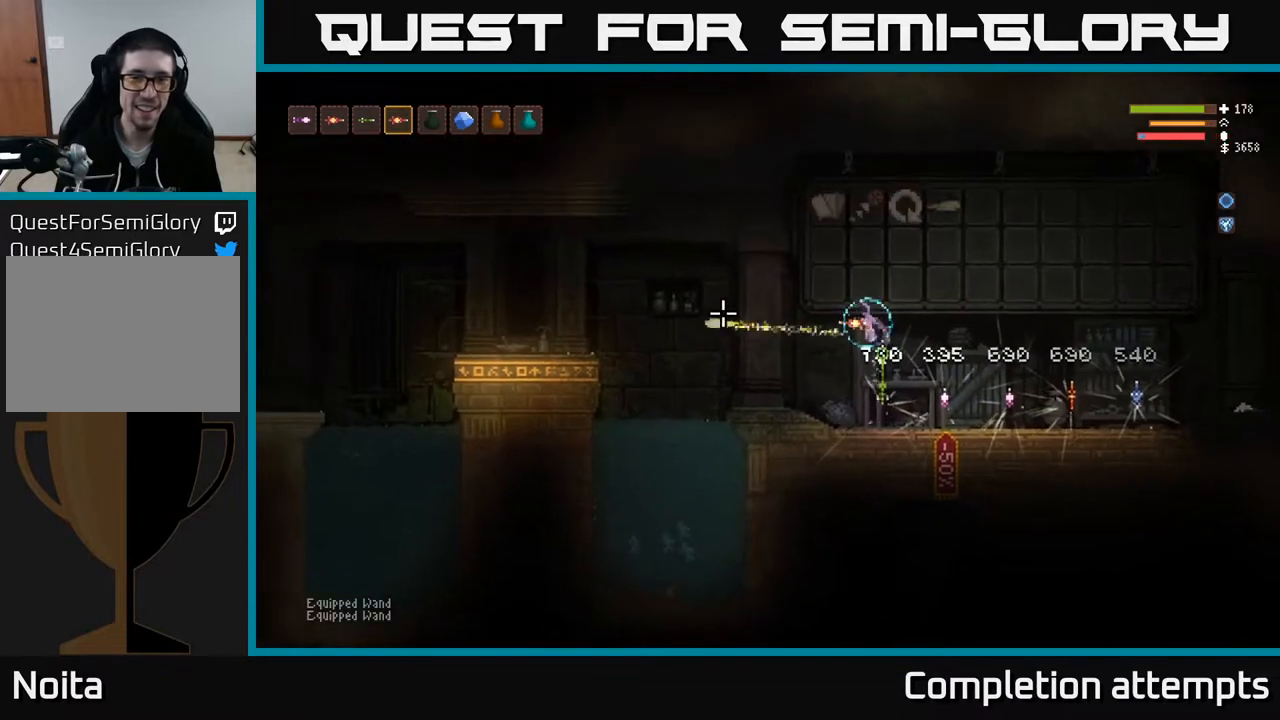
{"buttons": [], "left_stick": "left", "right_stick": "left", "events": [[33, "left_stick", "center"], [233, "R2", "up"], [233, "left_stick", "left"], [300, "L2", "down"], [483, "L2", "up"]]}
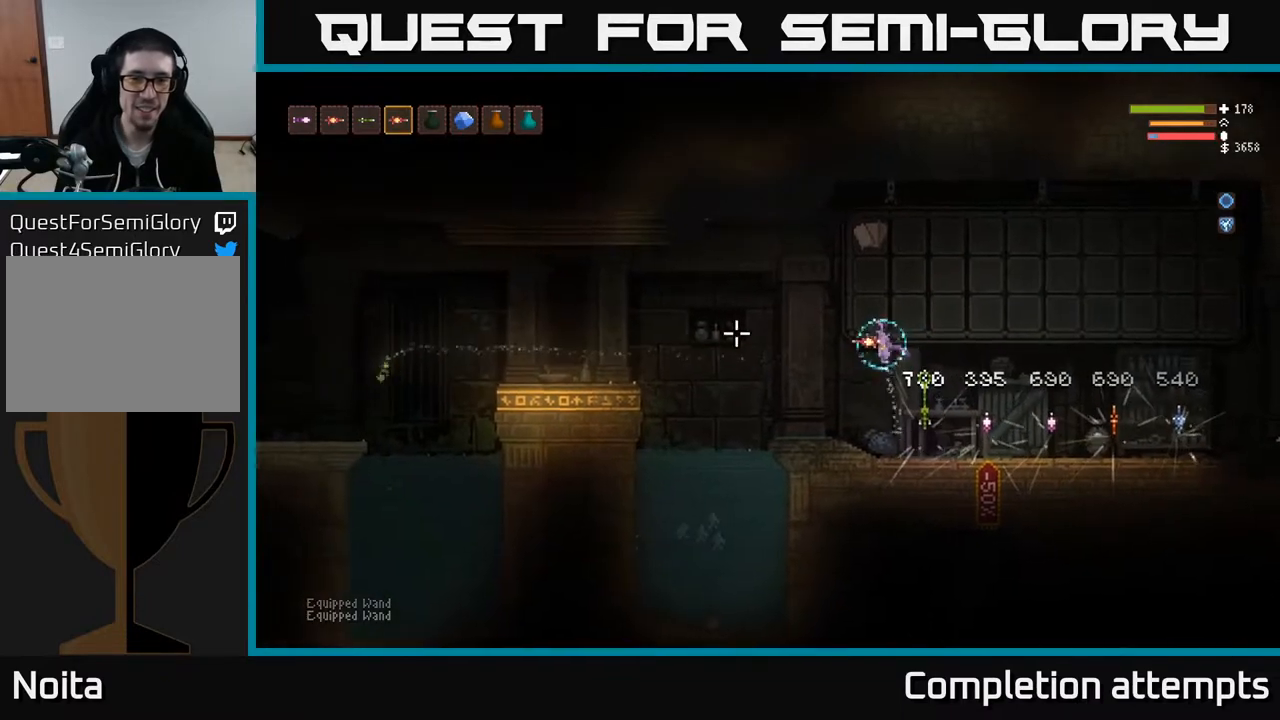
{"buttons": [], "left_stick": "center", "right_stick": "left", "events": [[400, "left_stick", "center"]]}
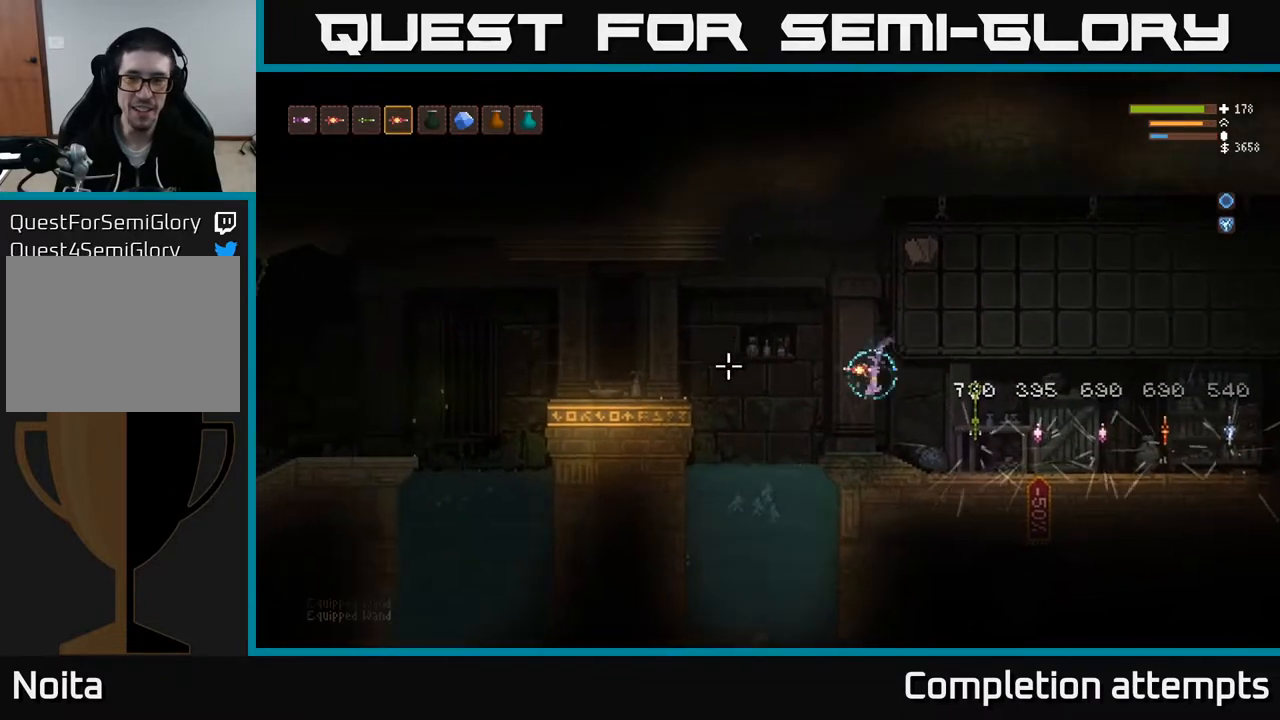
{"buttons": ["L2"], "left_stick": "center", "right_stick": "left", "events": [[417, "L2", "down"]]}
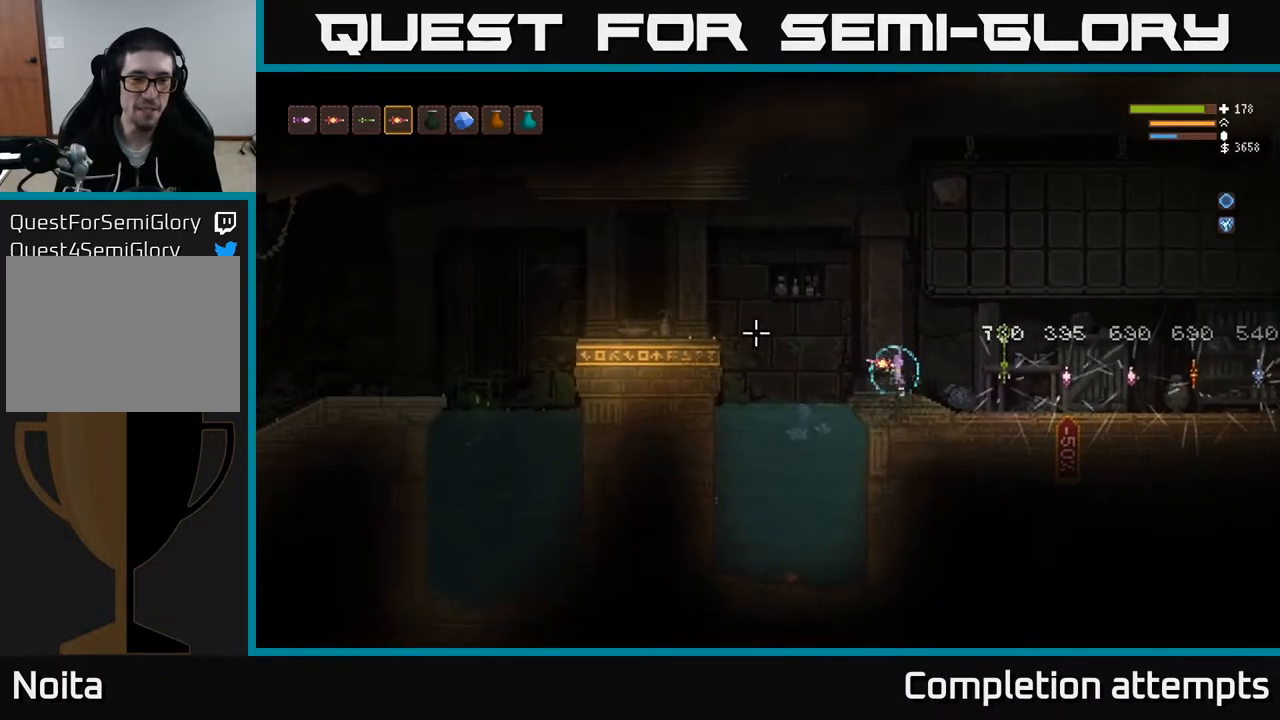
{"buttons": [], "left_stick": "center", "right_stick": "left", "events": [[183, "left_stick", "left"], [250, "L2", "up"], [283, "R2", "down"], [350, "left_stick", "center"], [417, "R2", "up"]]}
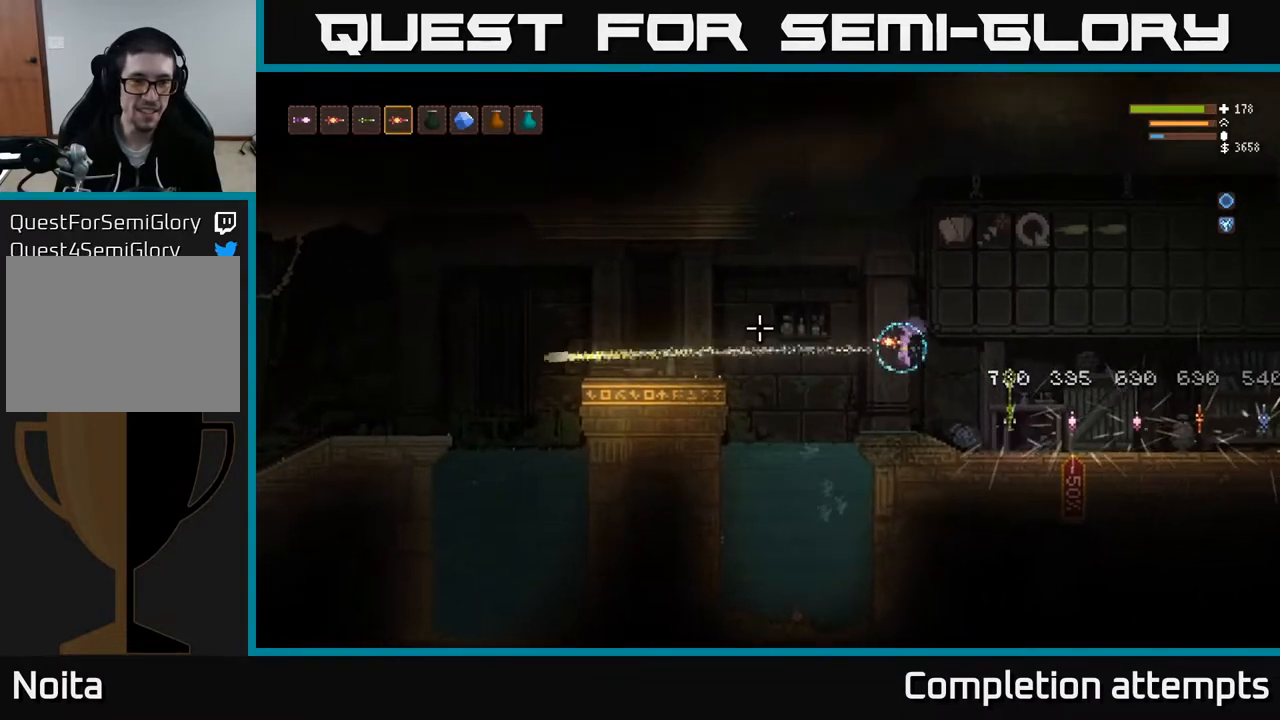
{"buttons": [], "left_stick": "center", "right_stick": "left", "events": []}
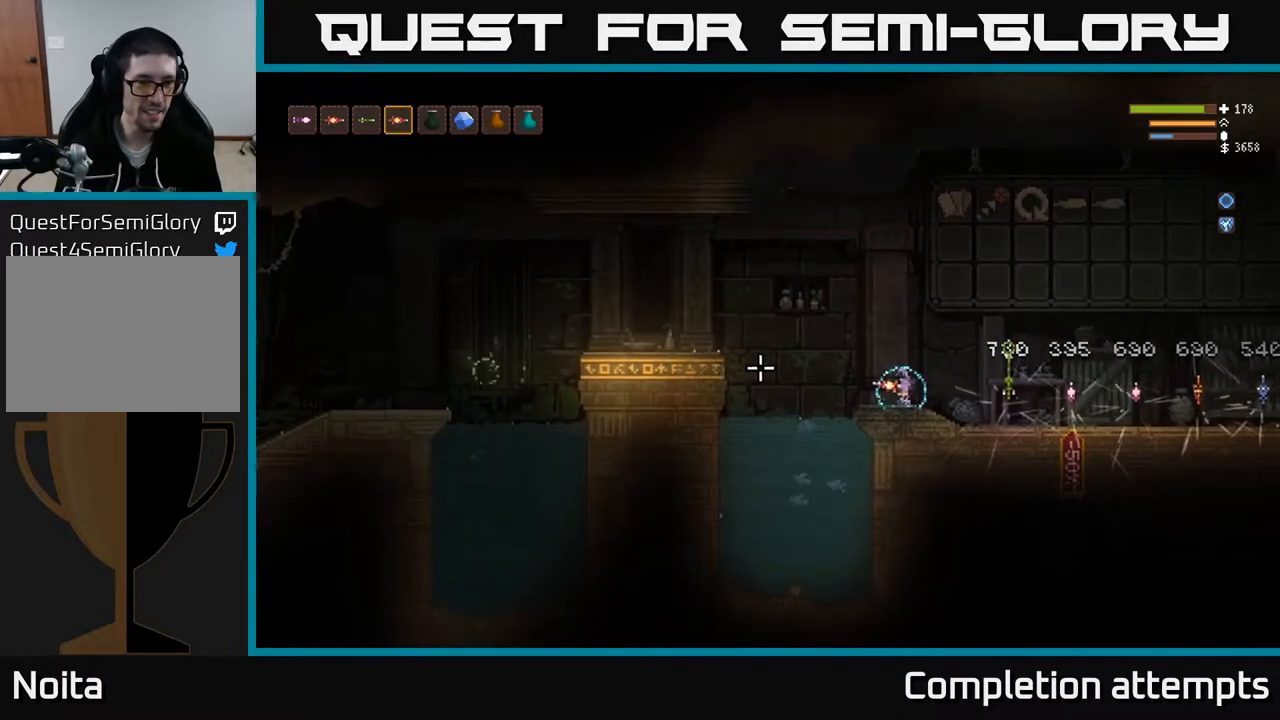
{"buttons": [], "left_stick": "center", "right_stick": "left", "events": []}
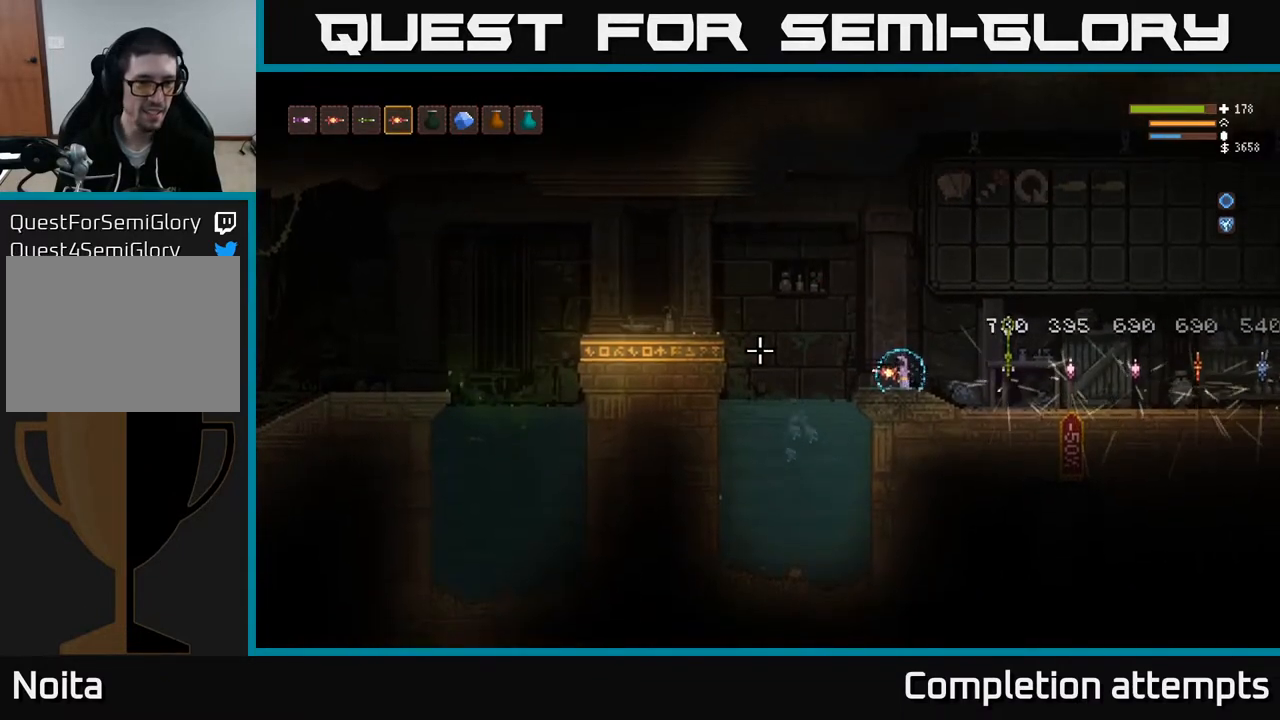
{"buttons": [], "left_stick": "center", "right_stick": "left", "events": []}
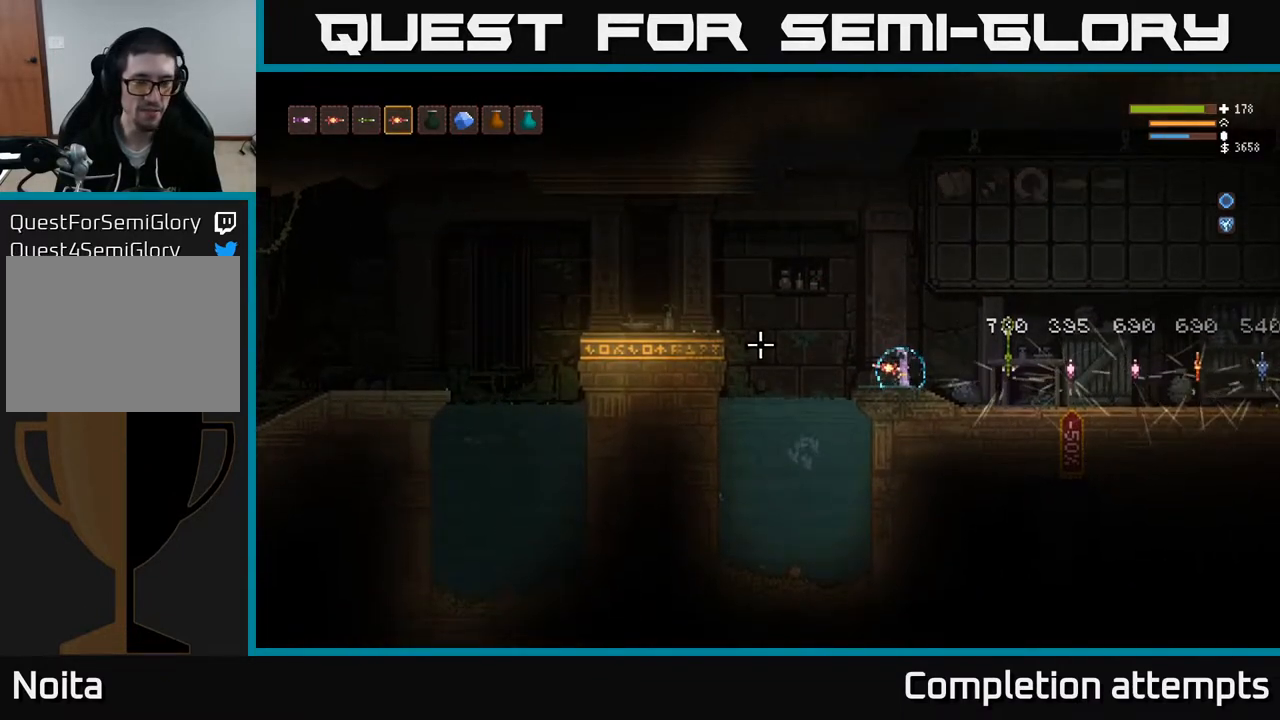
{"buttons": [], "left_stick": "center", "right_stick": "left", "events": [[417, "R2", "down"], [483, "R2", "up"]]}
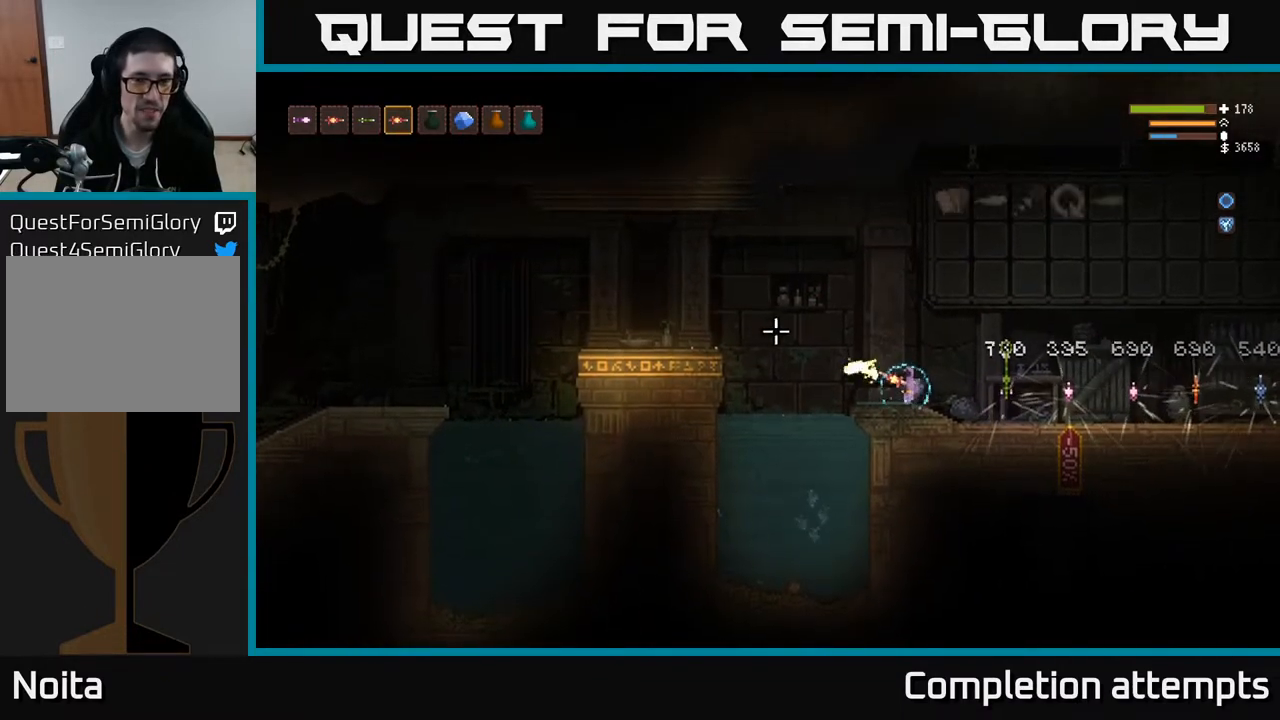
{"buttons": [], "left_stick": "center", "right_stick": "left", "events": []}